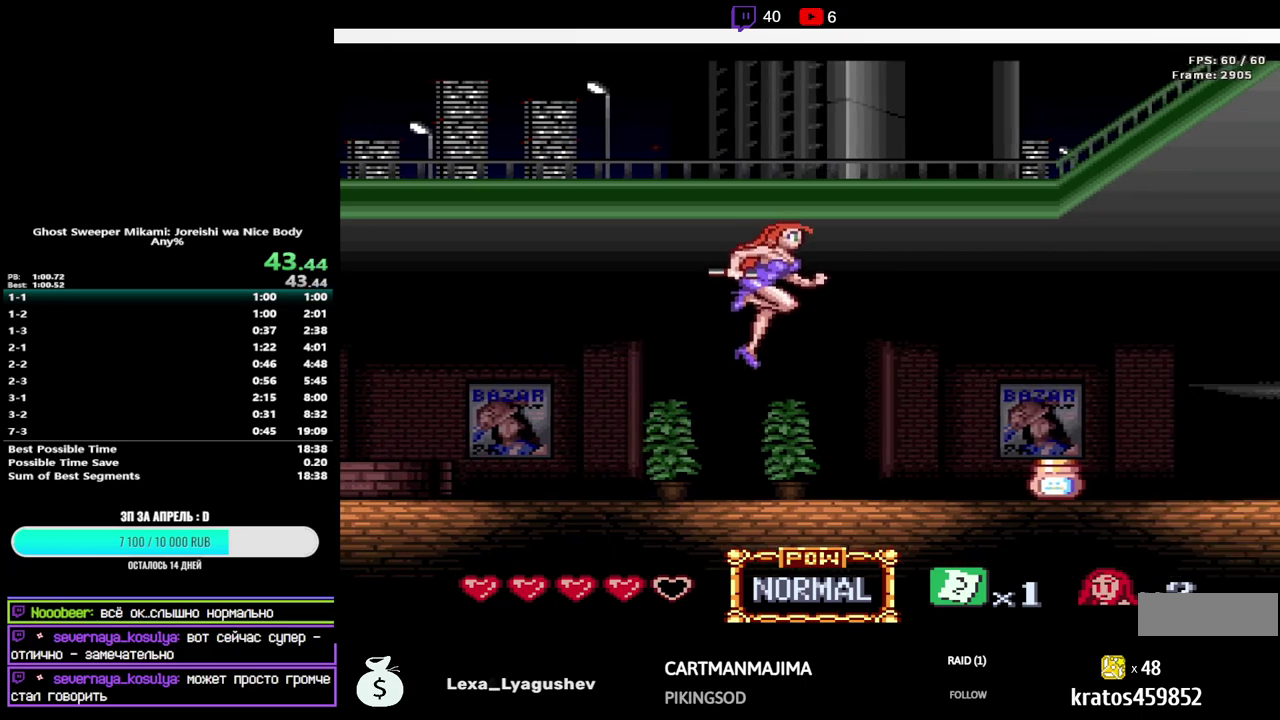
Gameplay with a controller (Nintendo layout); each line is a JSON object with the inputs held at the frame after it. "events" lists button and stick changes between this image and that frame as [ms after this image, input, new state], when the widget could be followed in between. Not read: L3 R3.
{"buttons": ["DPAD_RIGHT"], "events": [[300, "Y", "down"], [433, "Y", "up"], [467, "DPAD_UP", "up"]]}
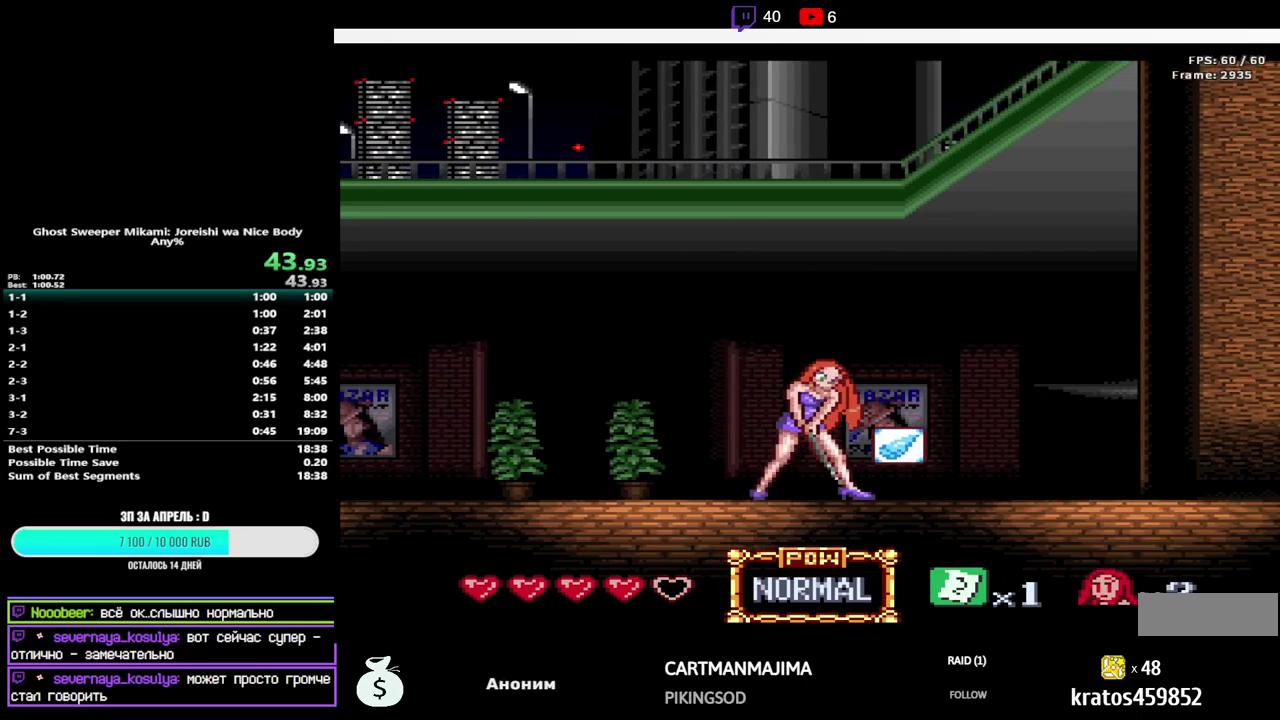
{"buttons": ["DPAD_RIGHT"], "events": []}
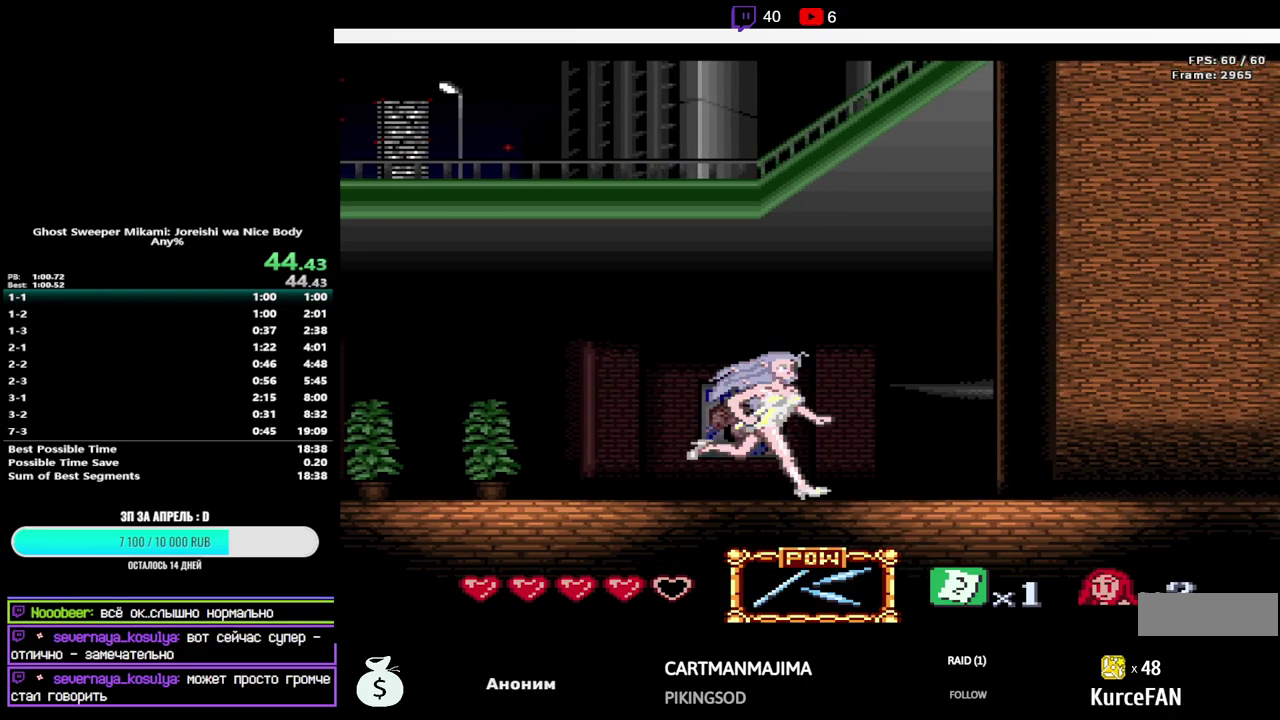
{"buttons": ["DPAD_RIGHT"], "events": []}
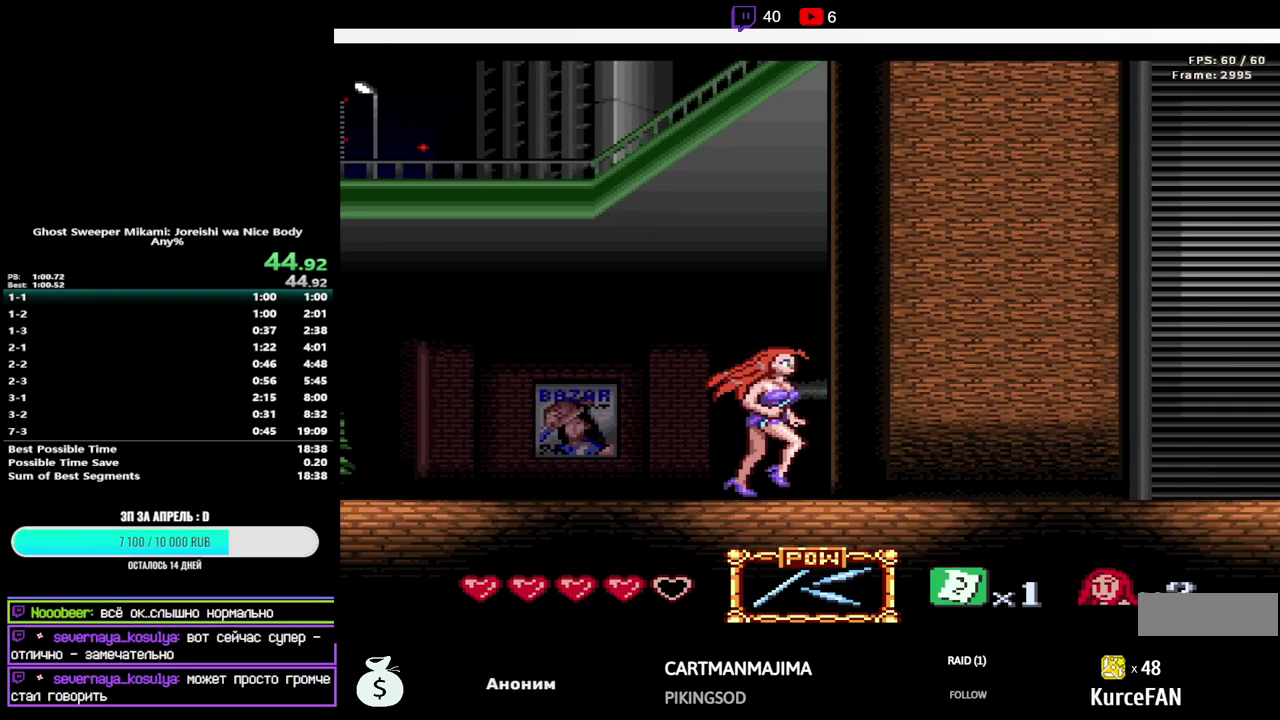
{"buttons": ["B", "Y", "DPAD_RIGHT"], "events": [[167, "B", "down"], [467, "Y", "down"]]}
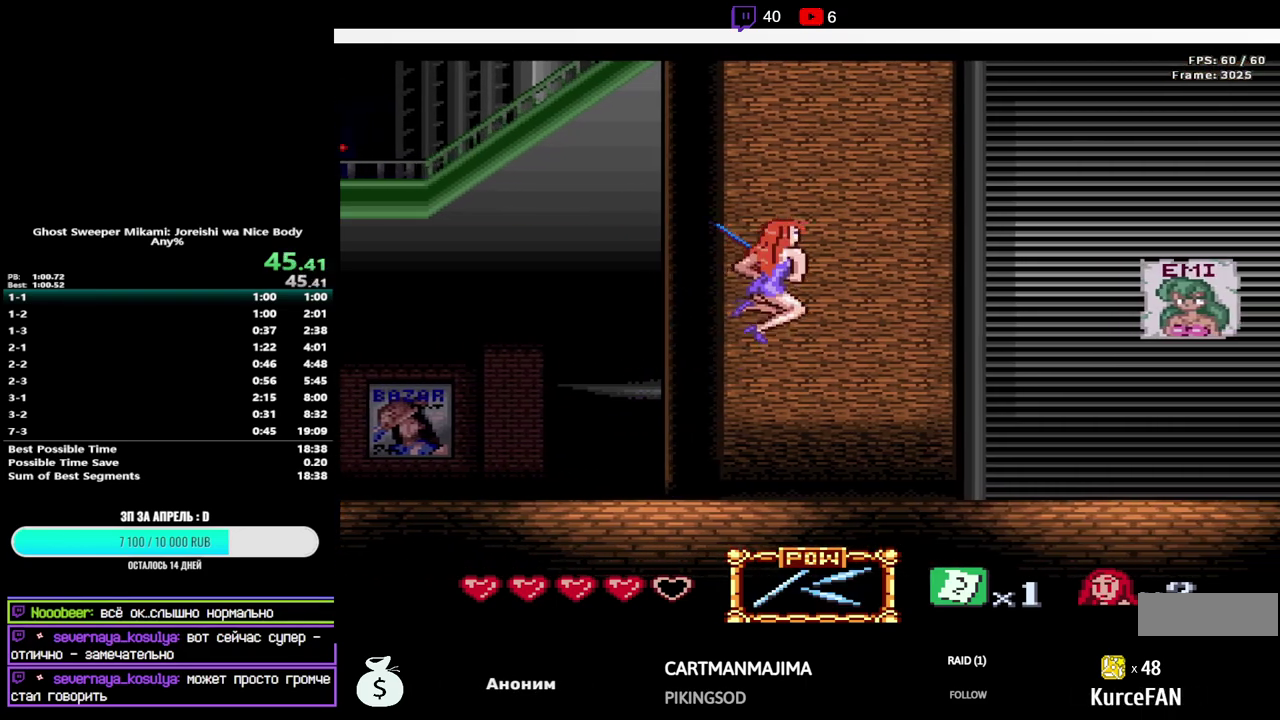
{"buttons": ["B", "DPAD_RIGHT"], "events": [[117, "Y", "up"], [150, "B", "up"], [483, "B", "down"]]}
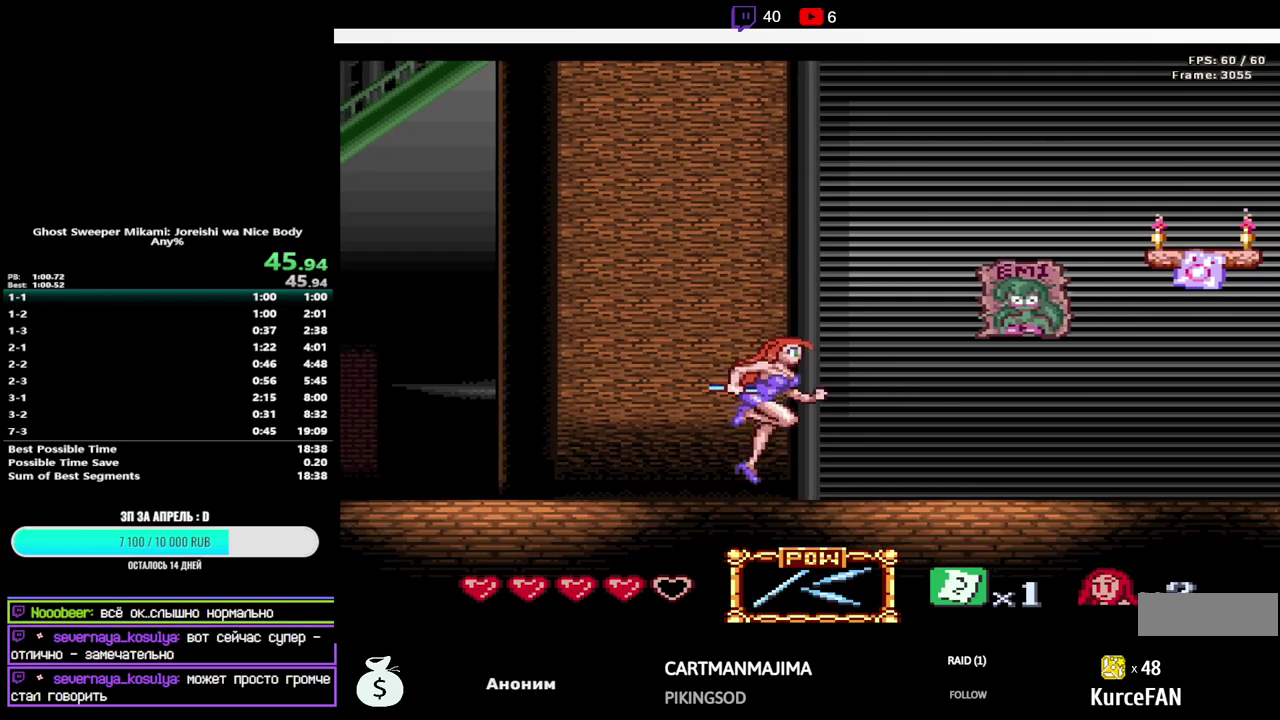
{"buttons": ["Y", "DPAD_RIGHT"], "events": [[217, "B", "up"], [433, "Y", "down"]]}
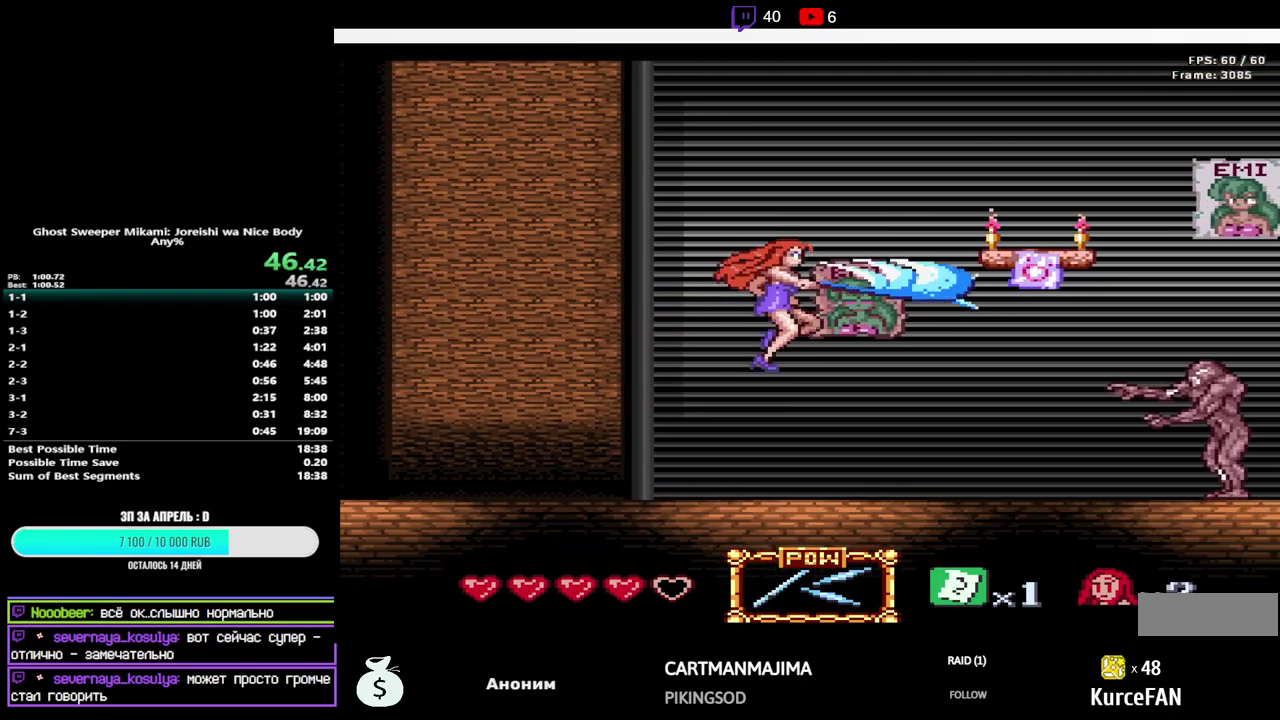
{"buttons": ["DPAD_RIGHT"], "events": [[83, "Y", "up"]]}
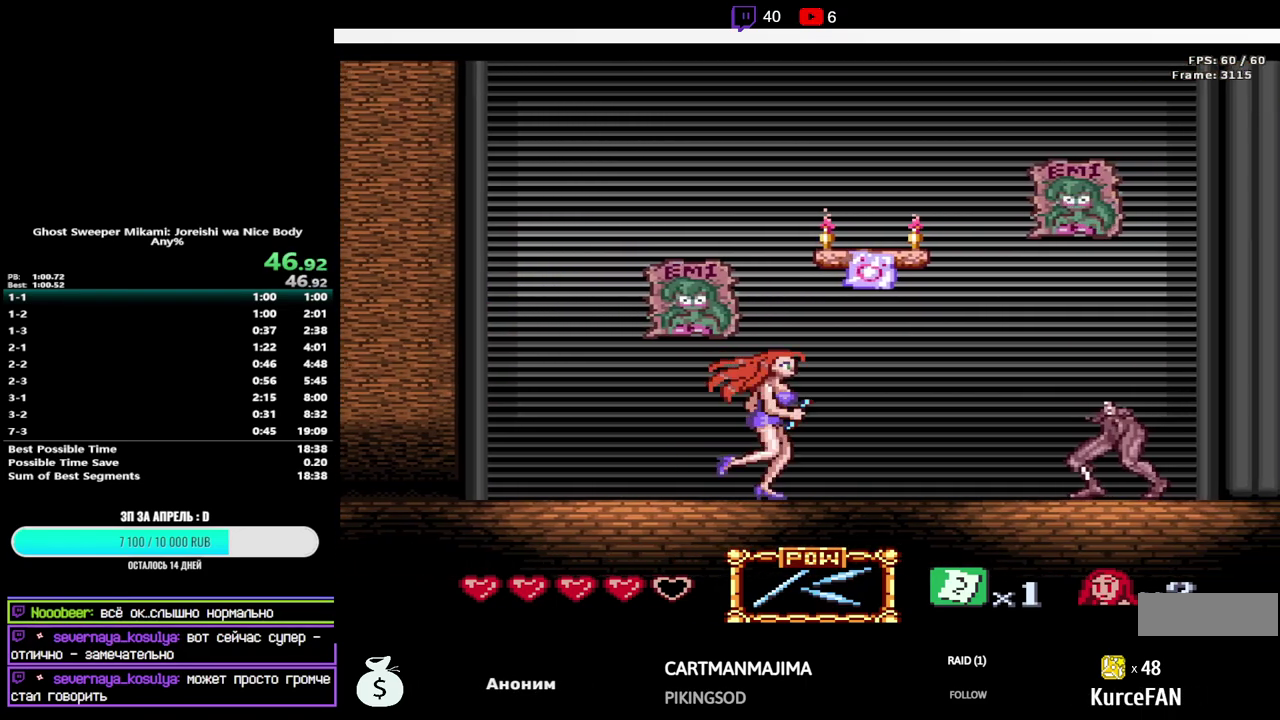
{"buttons": ["DPAD_RIGHT"], "events": []}
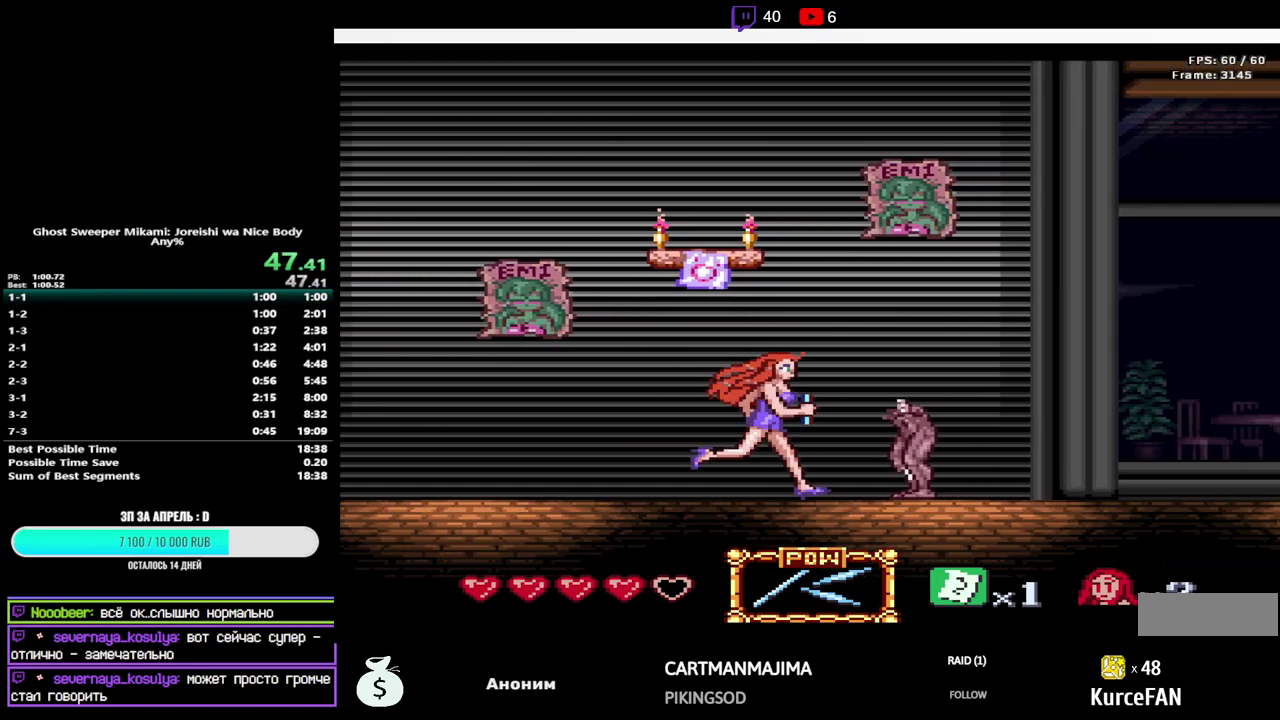
{"buttons": ["DPAD_RIGHT"], "events": [[17, "B", "down"], [217, "B", "up"]]}
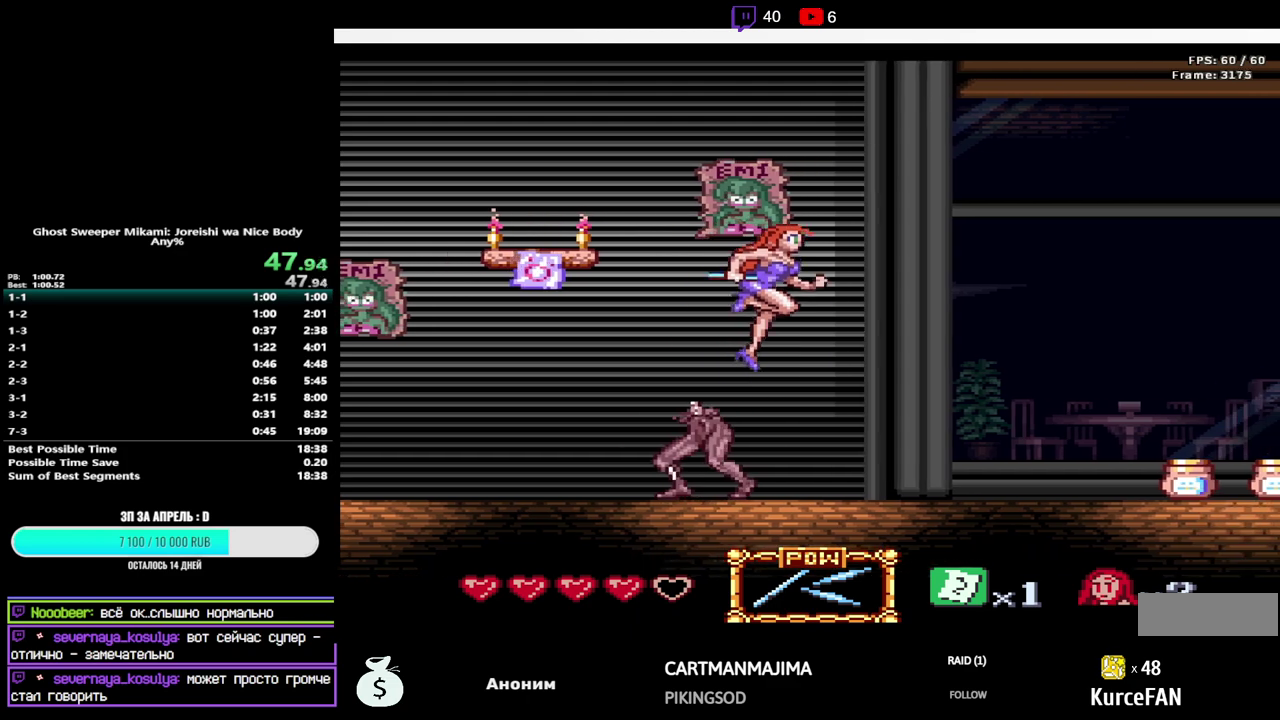
{"buttons": ["DPAD_RIGHT"], "events": [[133, "Y", "down"], [233, "Y", "up"]]}
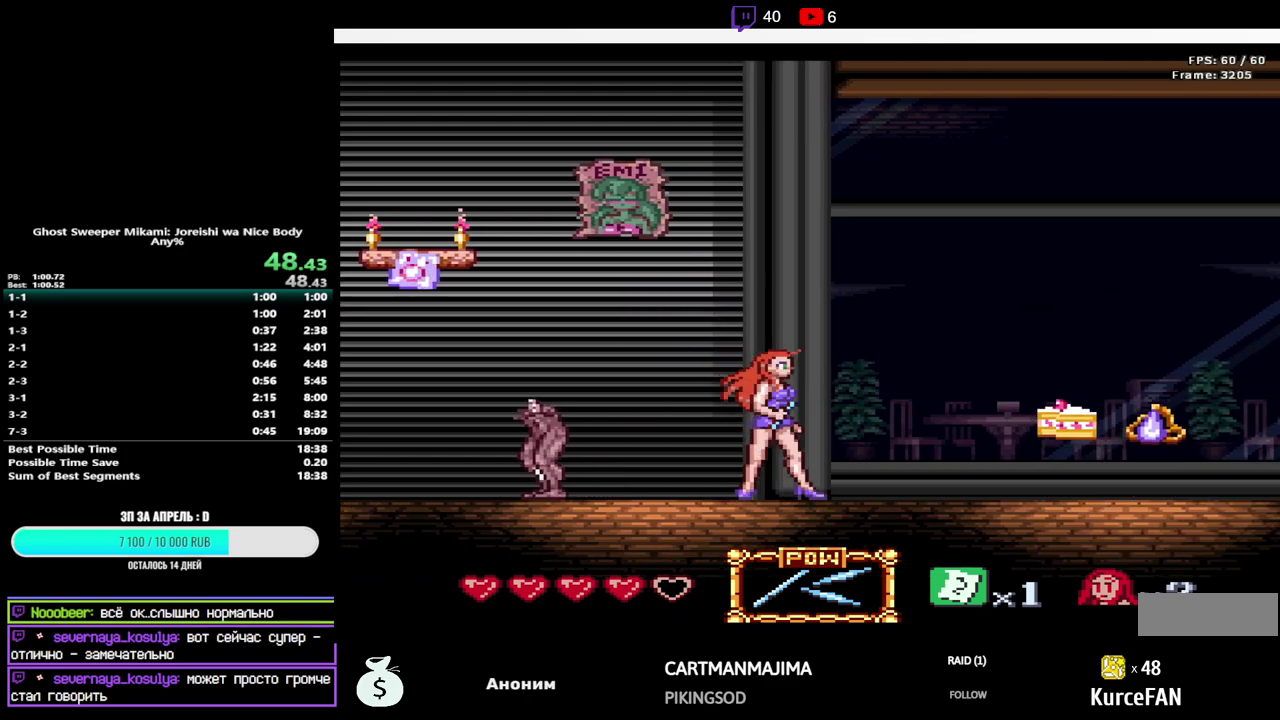
{"buttons": ["DPAD_RIGHT"], "events": []}
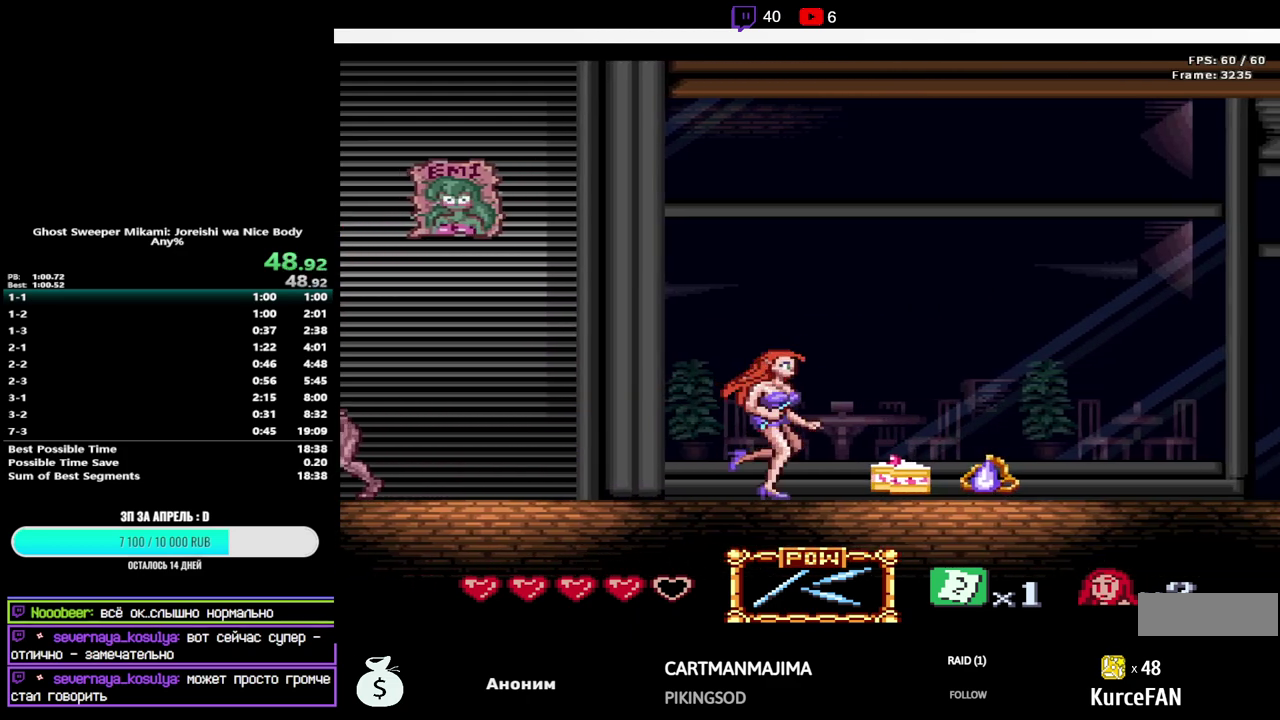
{"buttons": ["DPAD_RIGHT"], "events": []}
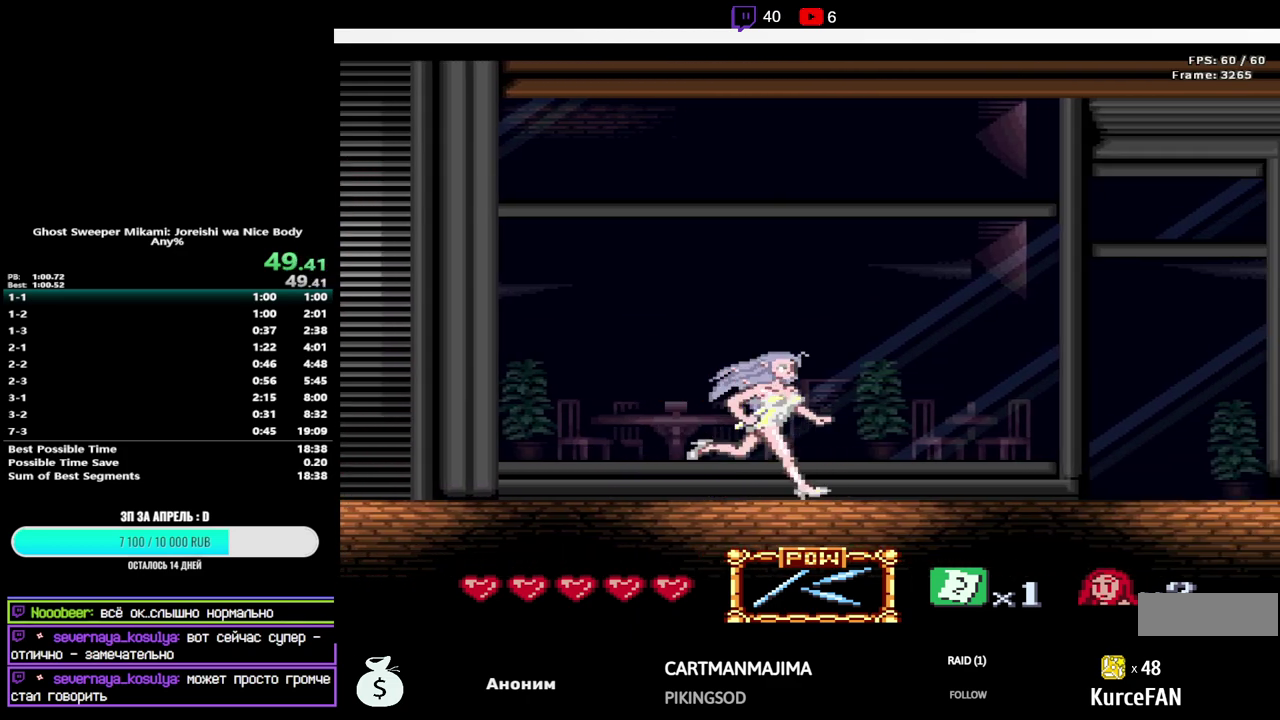
{"buttons": ["DPAD_RIGHT"], "events": []}
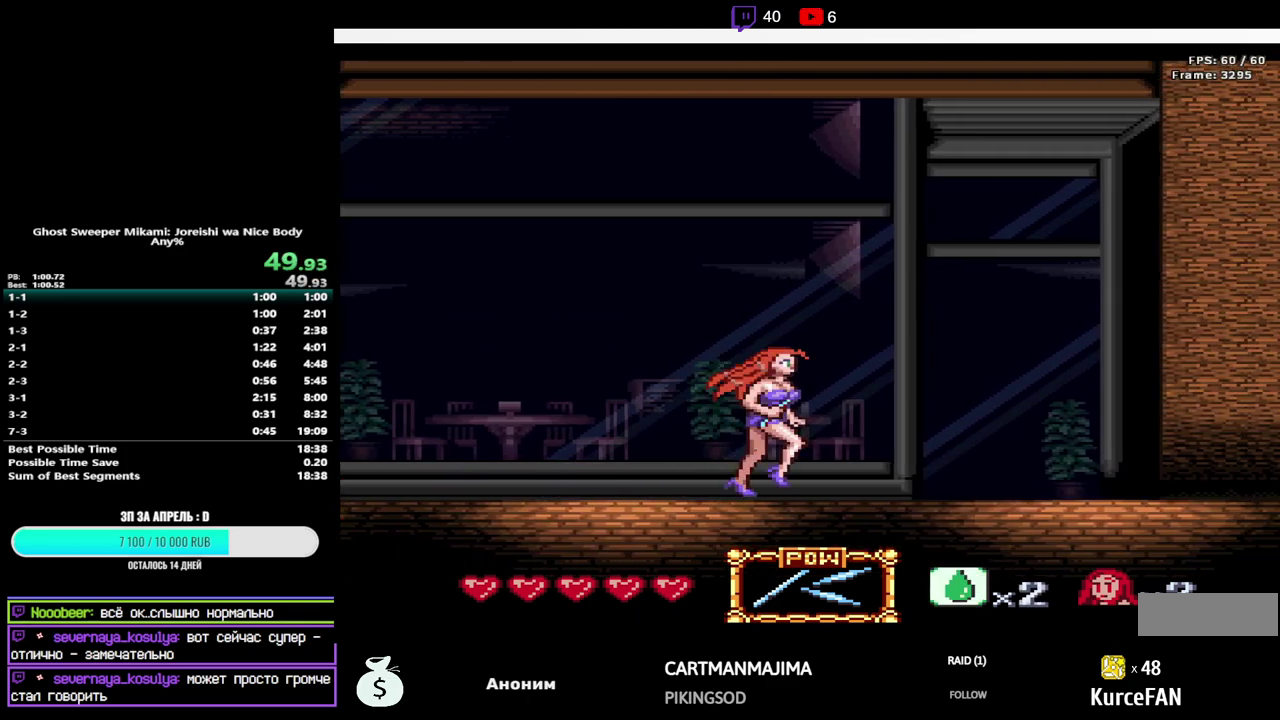
{"buttons": ["DPAD_RIGHT"], "events": []}
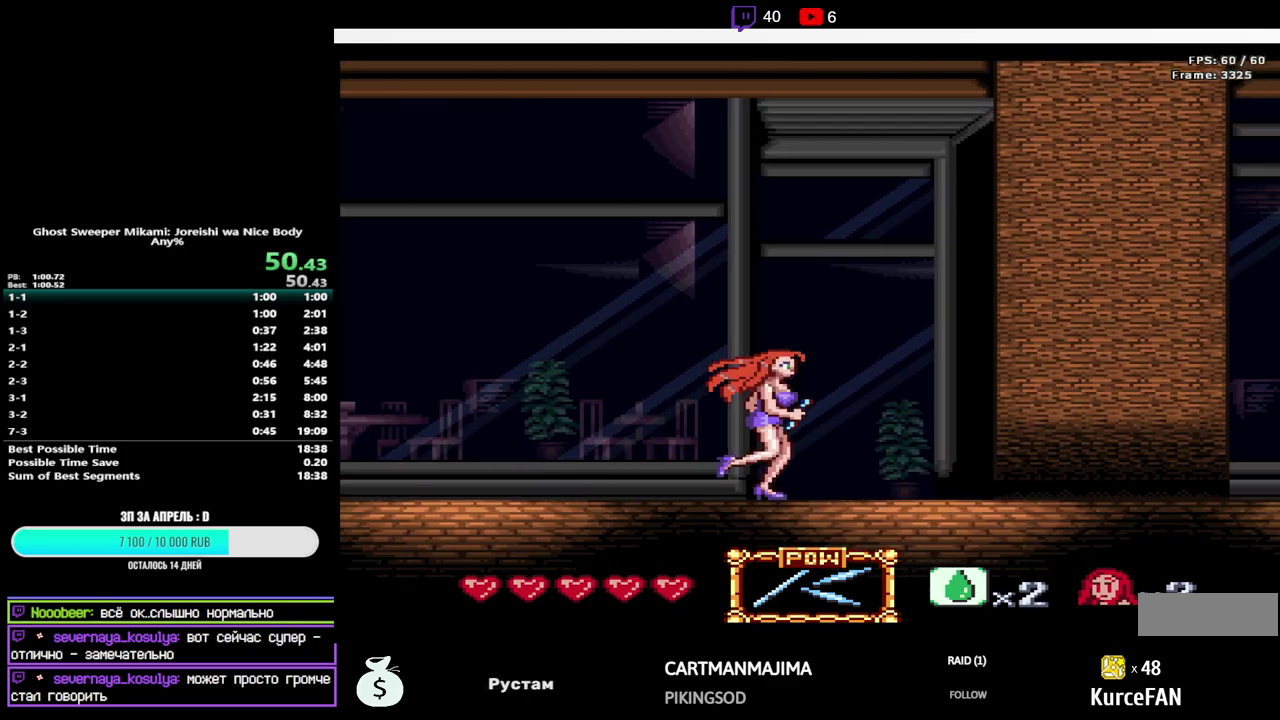
{"buttons": ["DPAD_RIGHT"], "events": []}
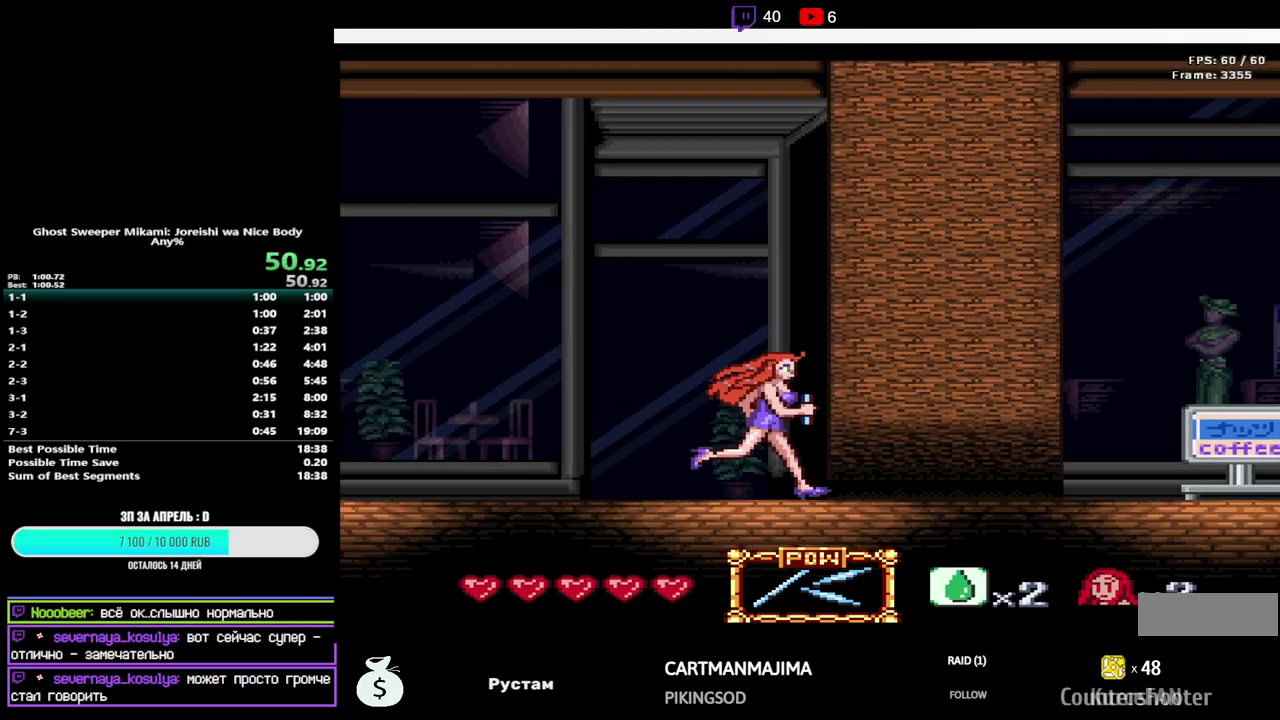
{"buttons": ["DPAD_RIGHT"], "events": []}
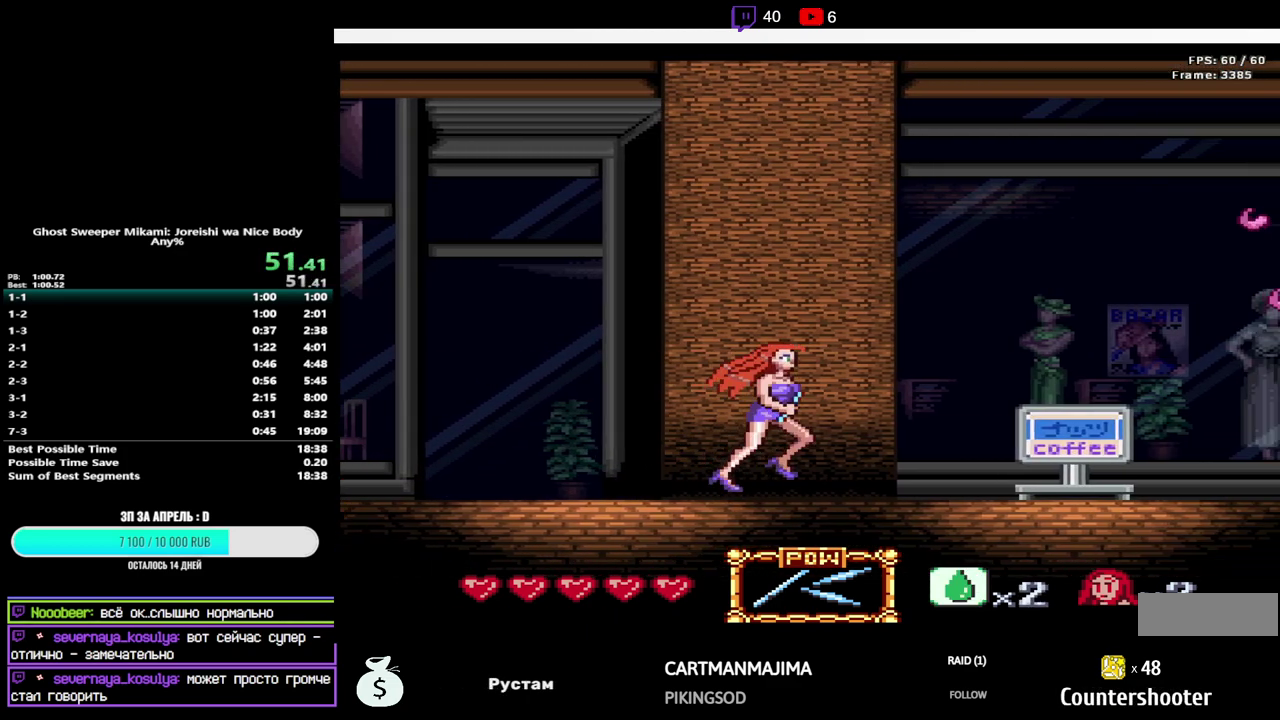
{"buttons": ["DPAD_RIGHT"], "events": []}
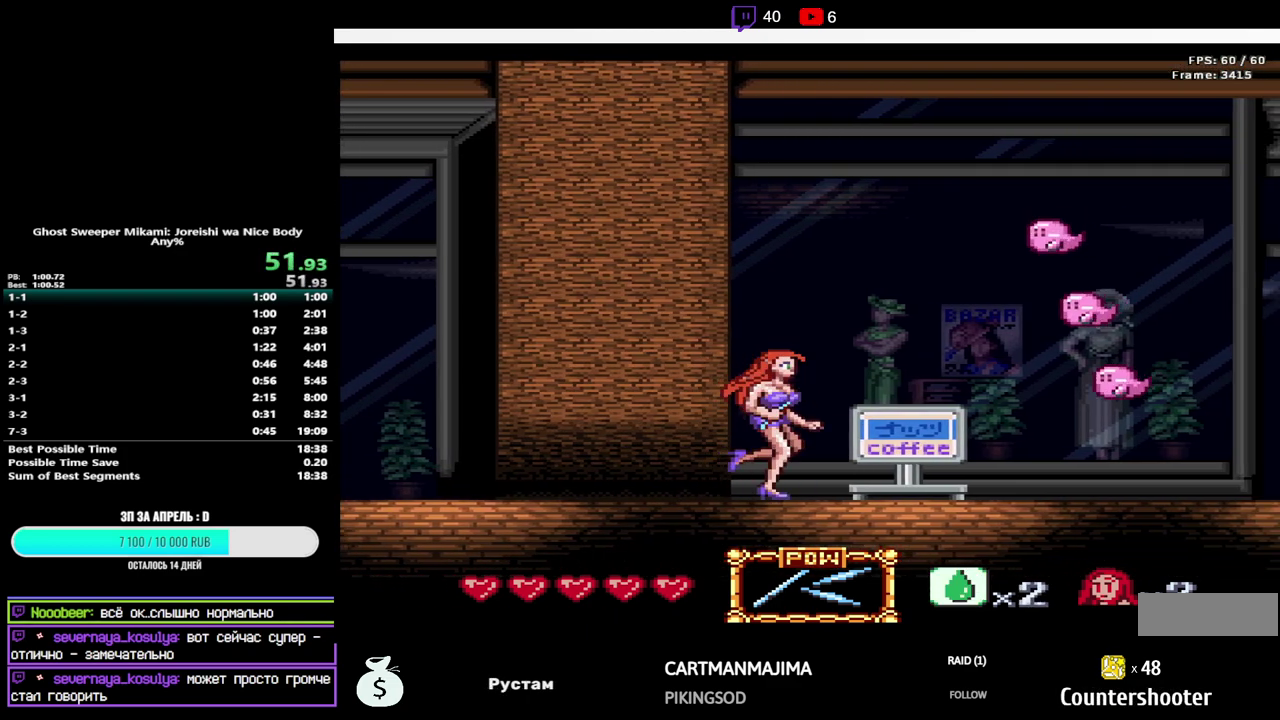
{"buttons": ["B", "Y", "DPAD_UP", "DPAD_RIGHT"], "events": [[200, "DPAD_UP", "down"], [217, "B", "down"], [233, "Y", "down"]]}
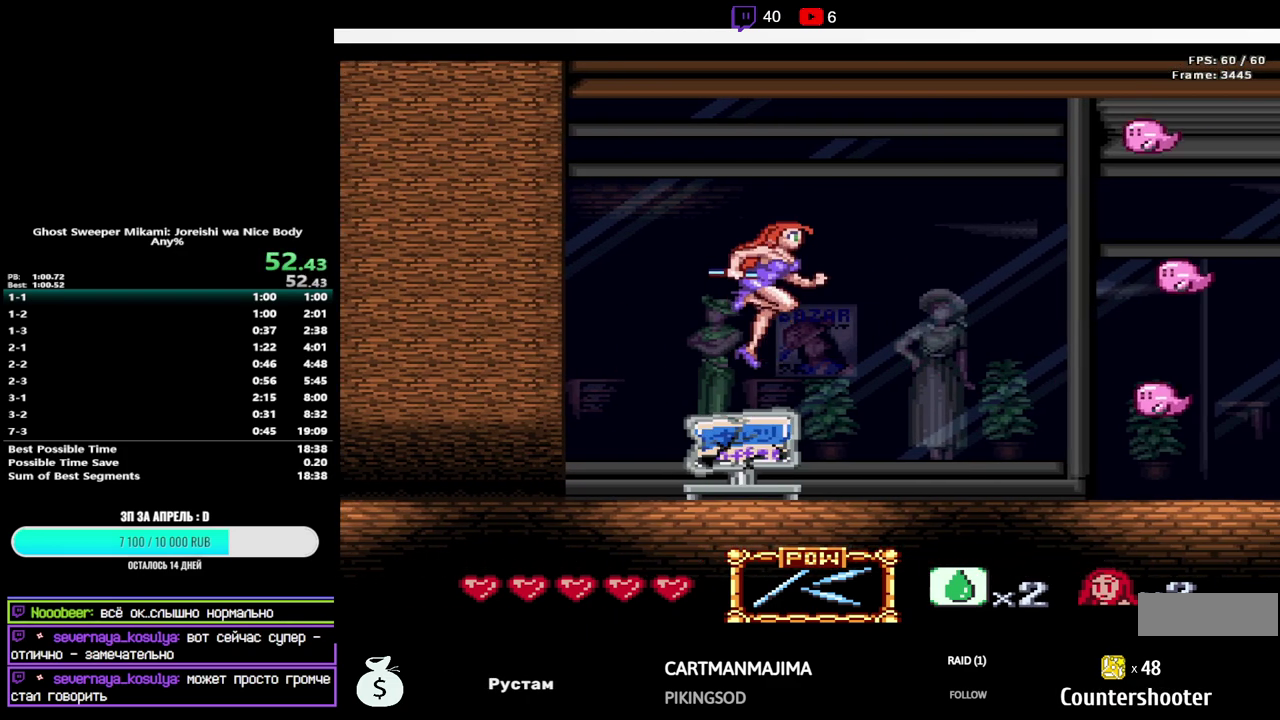
{"buttons": ["DPAD_RIGHT"], "events": [[50, "Y", "up"], [67, "B", "up"], [100, "DPAD_UP", "up"]]}
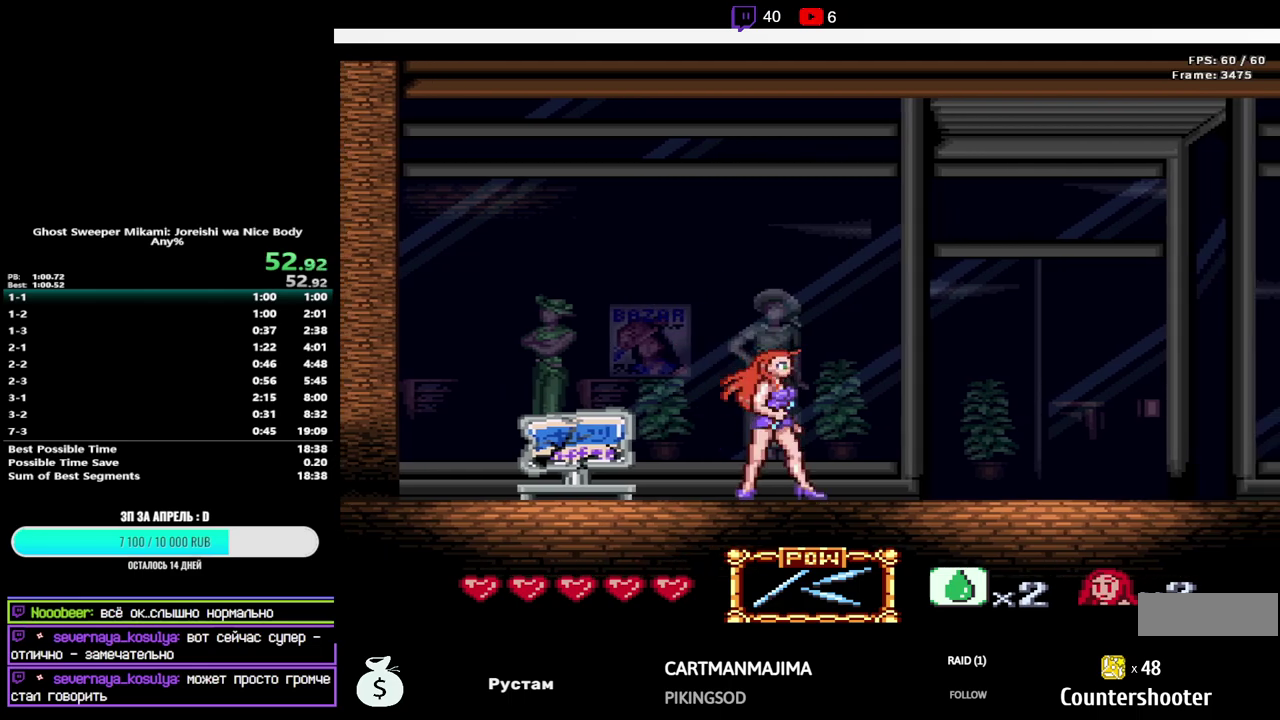
{"buttons": ["DPAD_RIGHT"], "events": []}
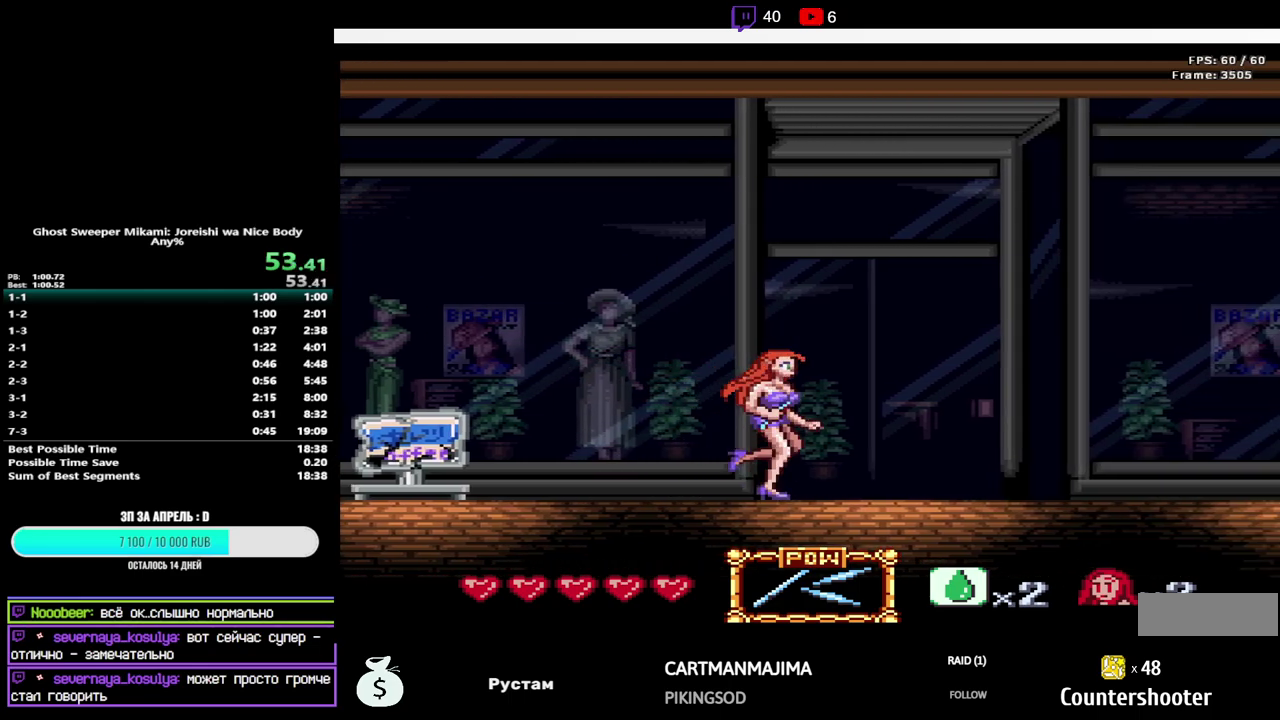
{"buttons": ["DPAD_RIGHT"], "events": []}
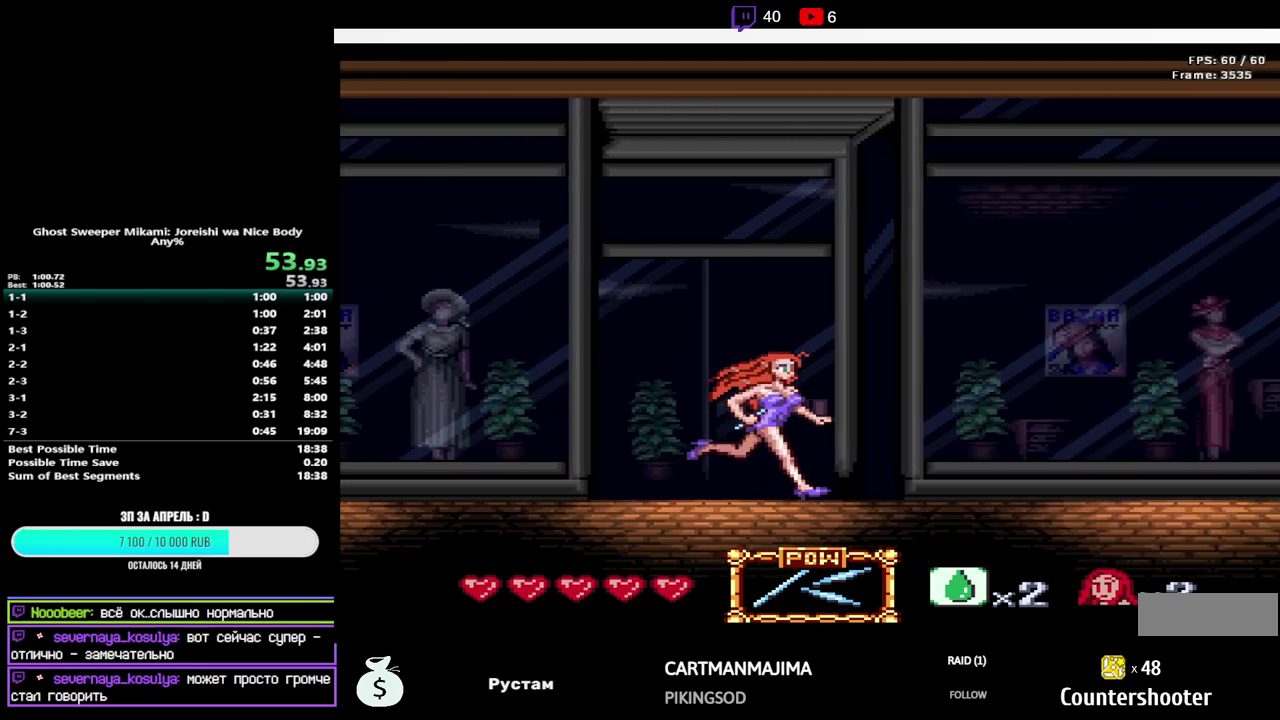
{"buttons": ["DPAD_RIGHT"], "events": []}
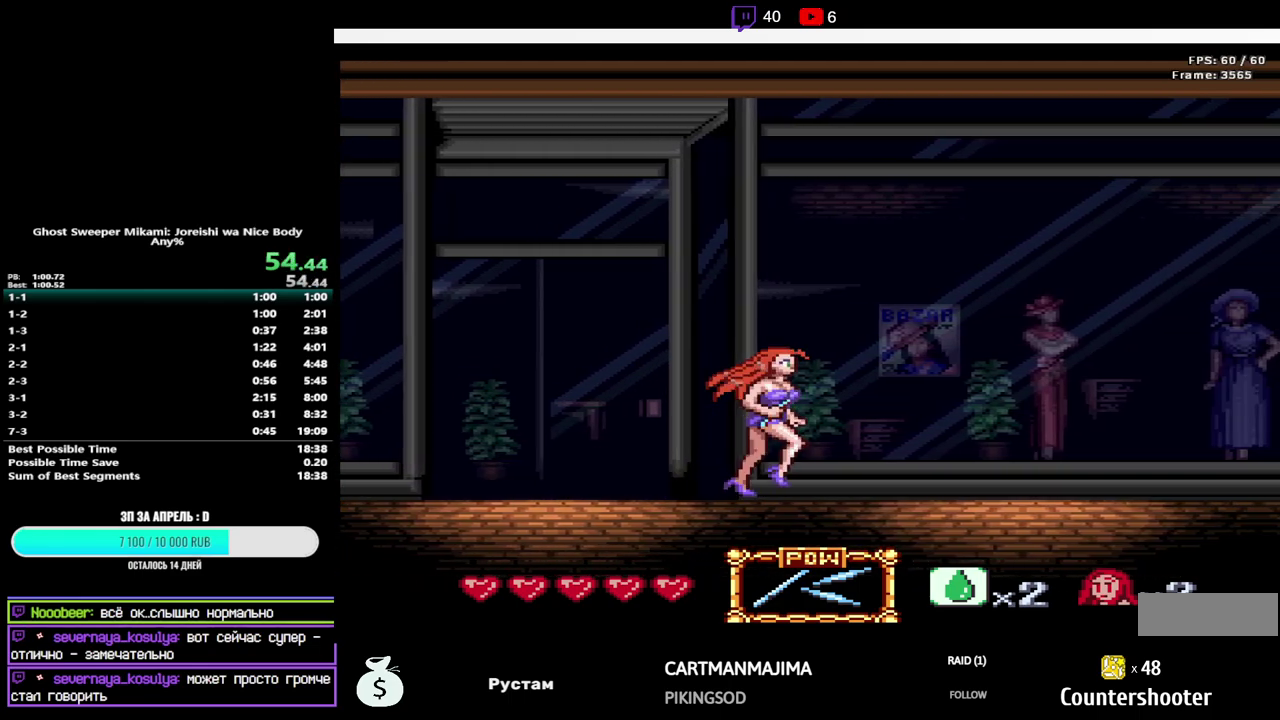
{"buttons": ["DPAD_RIGHT"], "events": []}
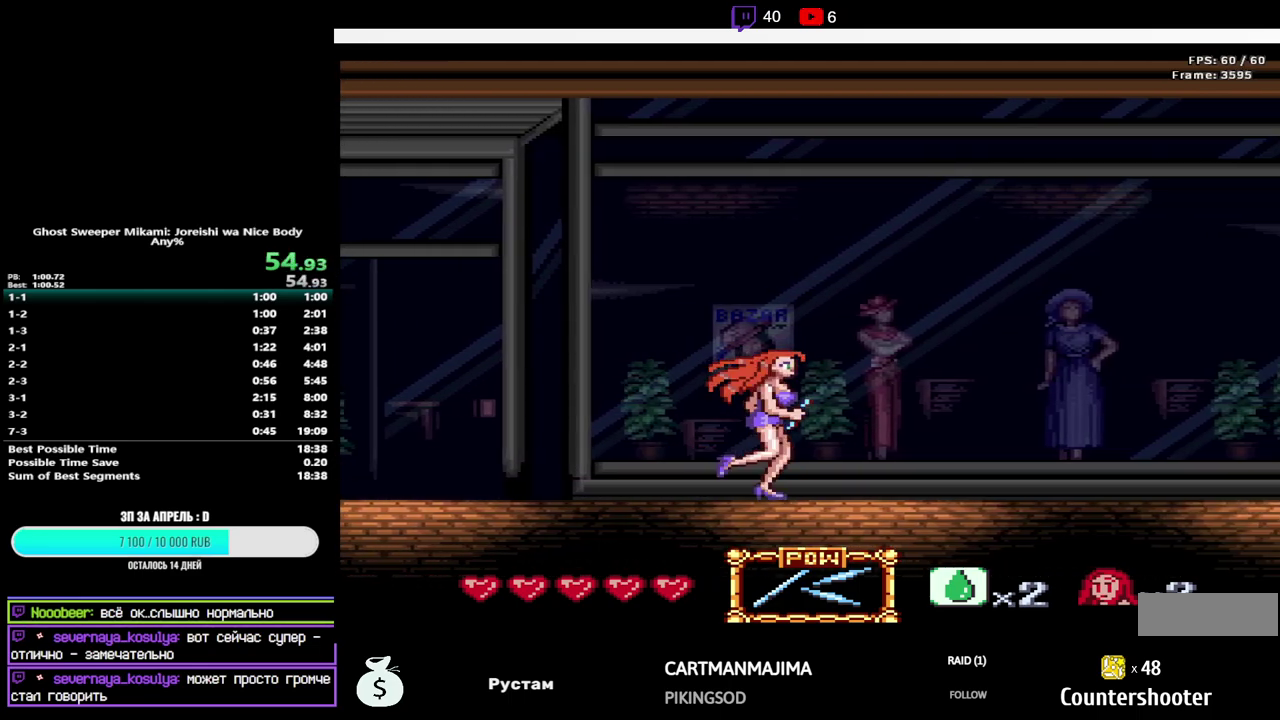
{"buttons": ["DPAD_RIGHT"], "events": []}
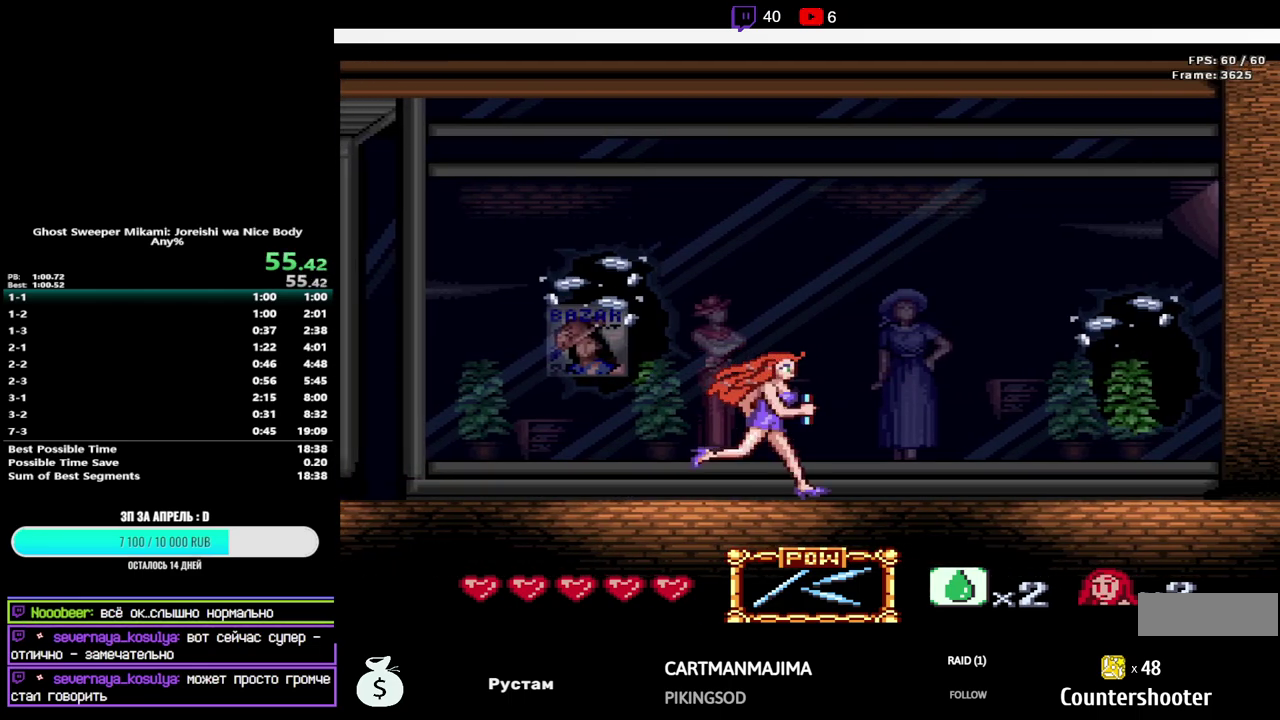
{"buttons": ["DPAD_RIGHT"], "events": []}
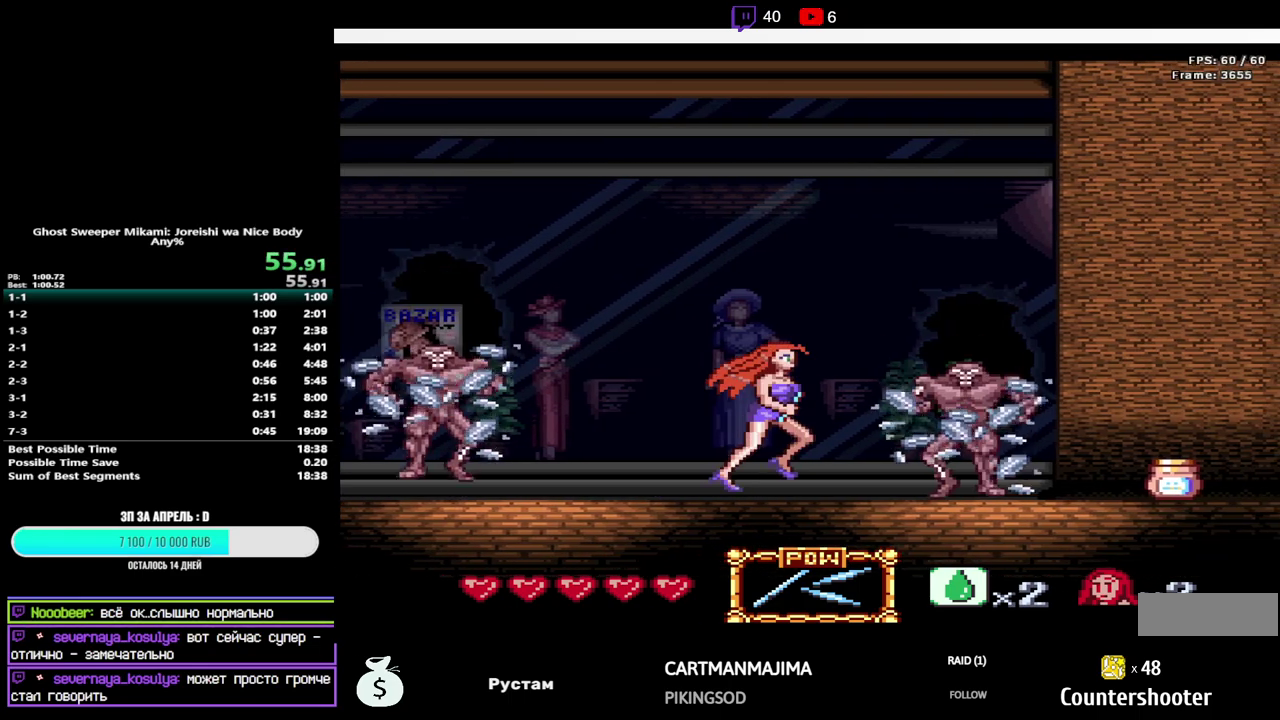
{"buttons": ["DPAD_RIGHT"], "events": [[133, "B", "down"], [483, "B", "up"]]}
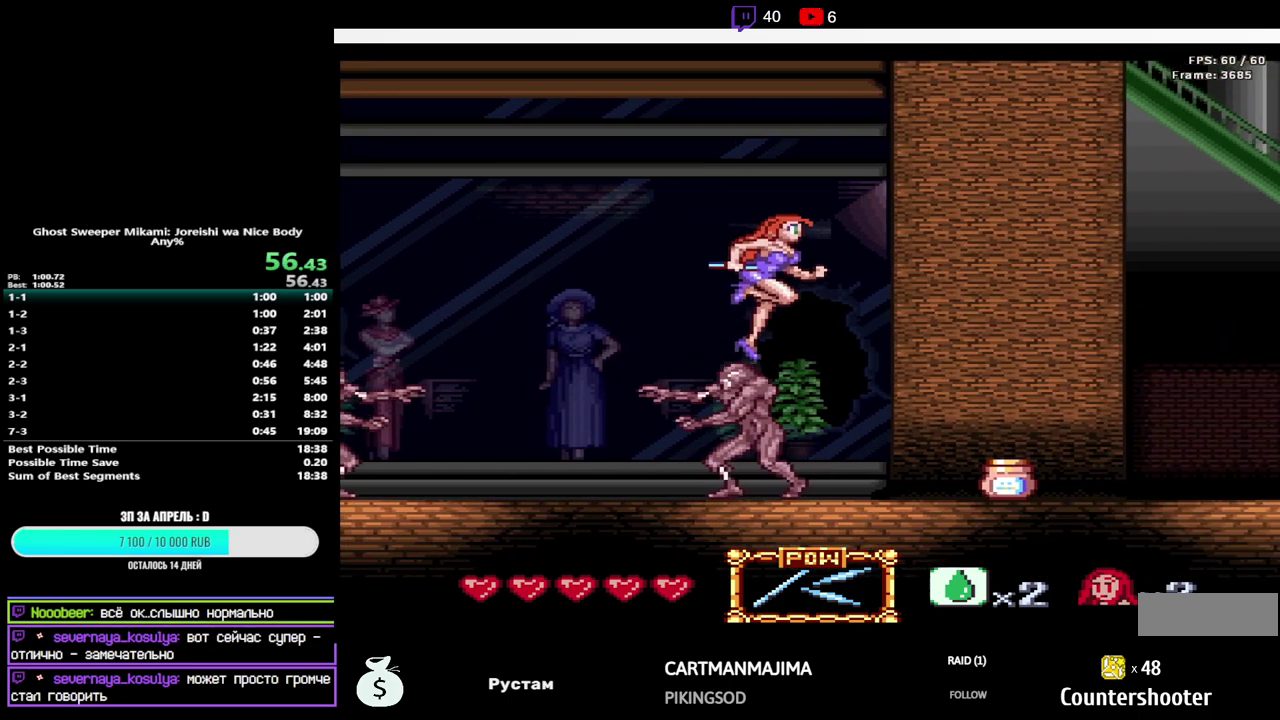
{"buttons": ["DPAD_RIGHT"], "events": []}
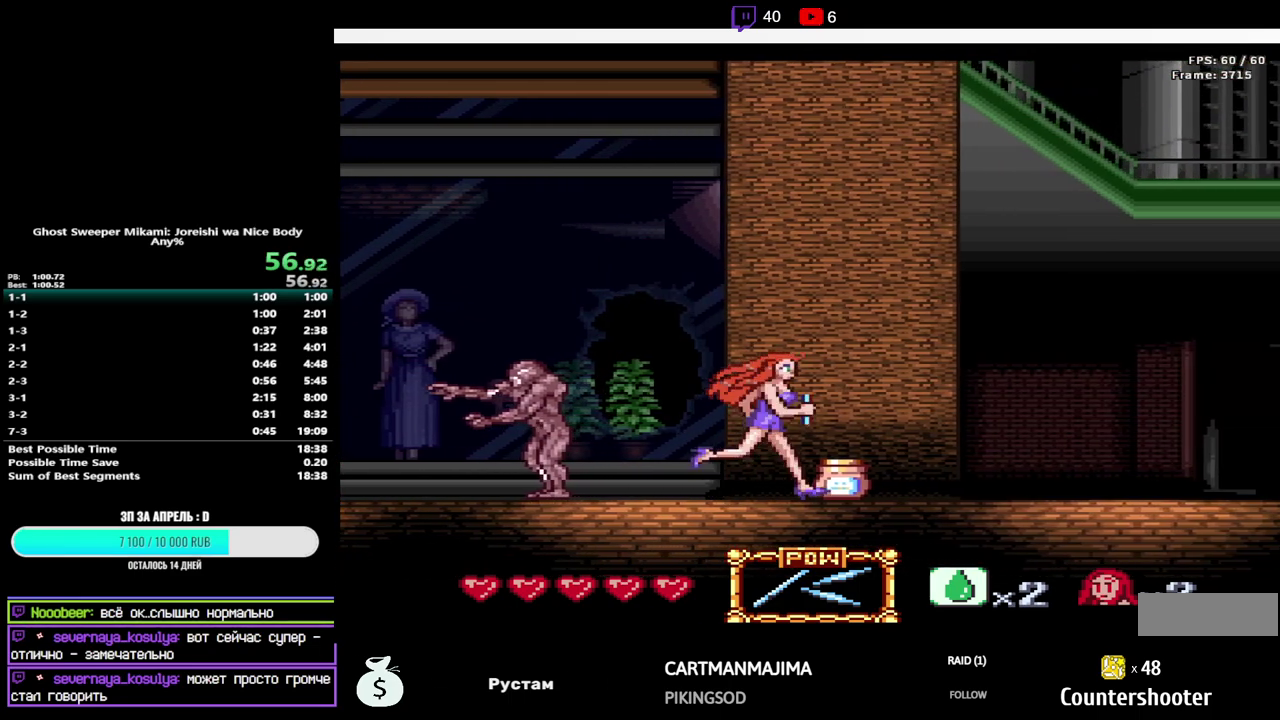
{"buttons": ["DPAD_RIGHT"], "events": []}